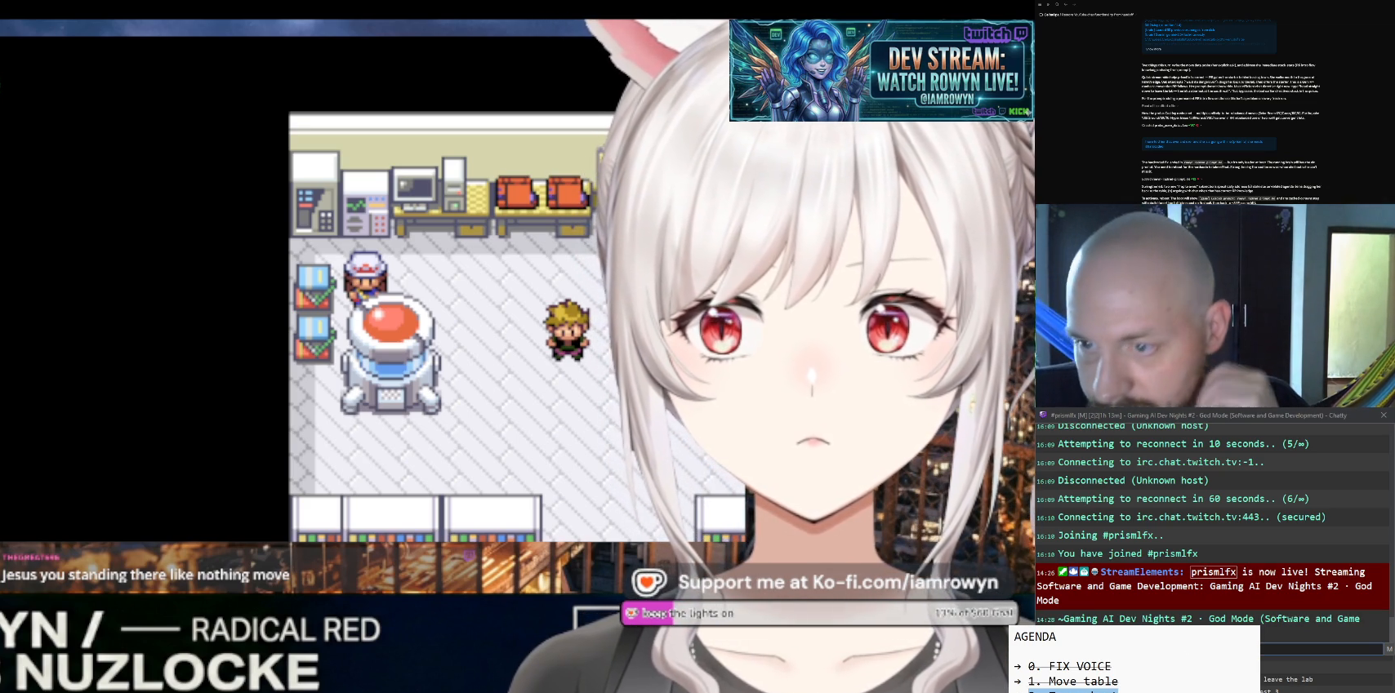
Gameplay with a controller (Nintendo layout); each line is a JSON object with the inputs held at the frame after it. "events" lists button and stick changes between this image and that frame as [ms after this image, input, new state], when the widget could be followed in between. Not read: L3 R3.
{"buttons": ["DPAD_LEFT"], "events": []}
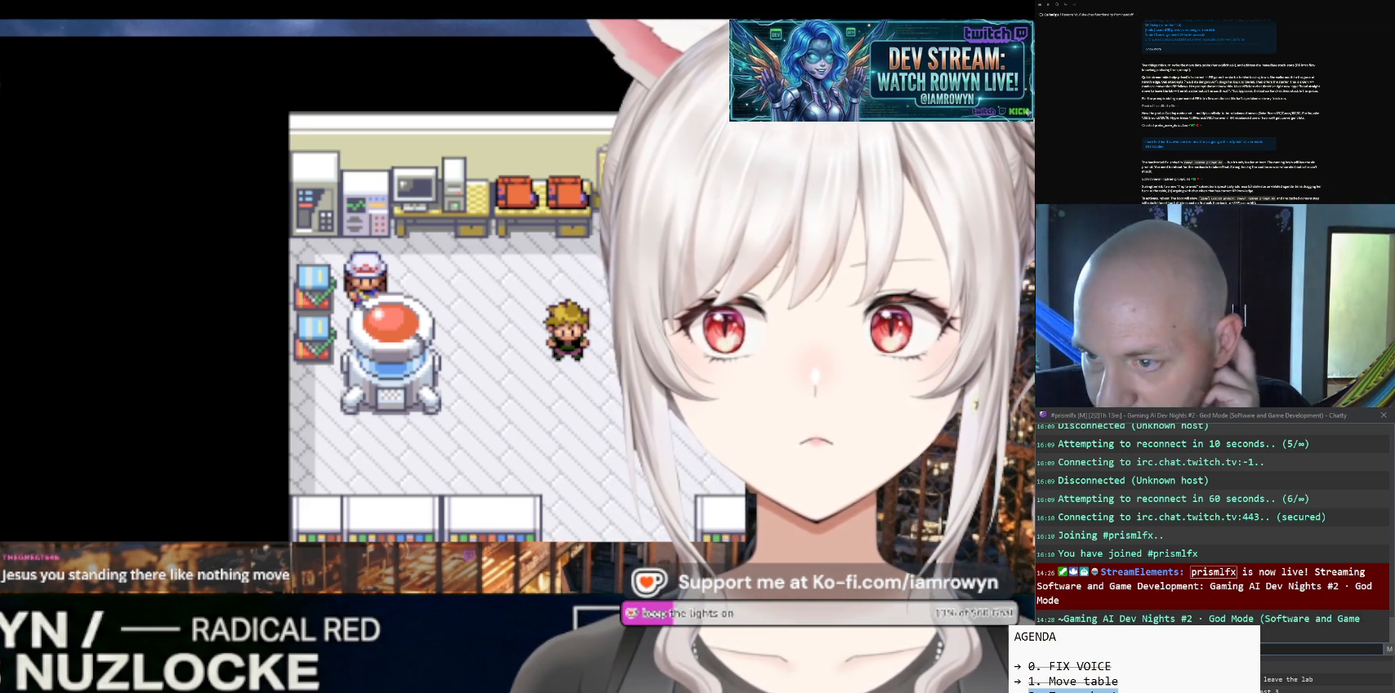
{"buttons": ["DPAD_LEFT"], "events": []}
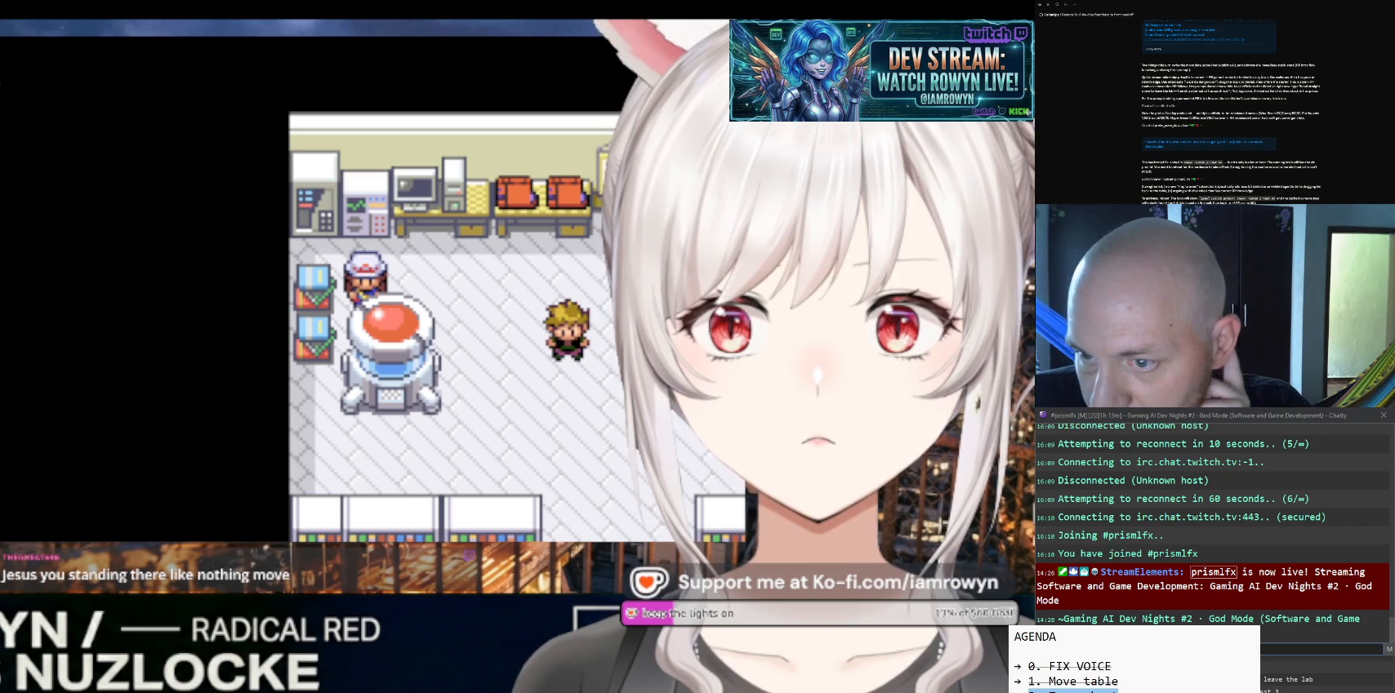
{"buttons": ["DPAD_LEFT"], "events": []}
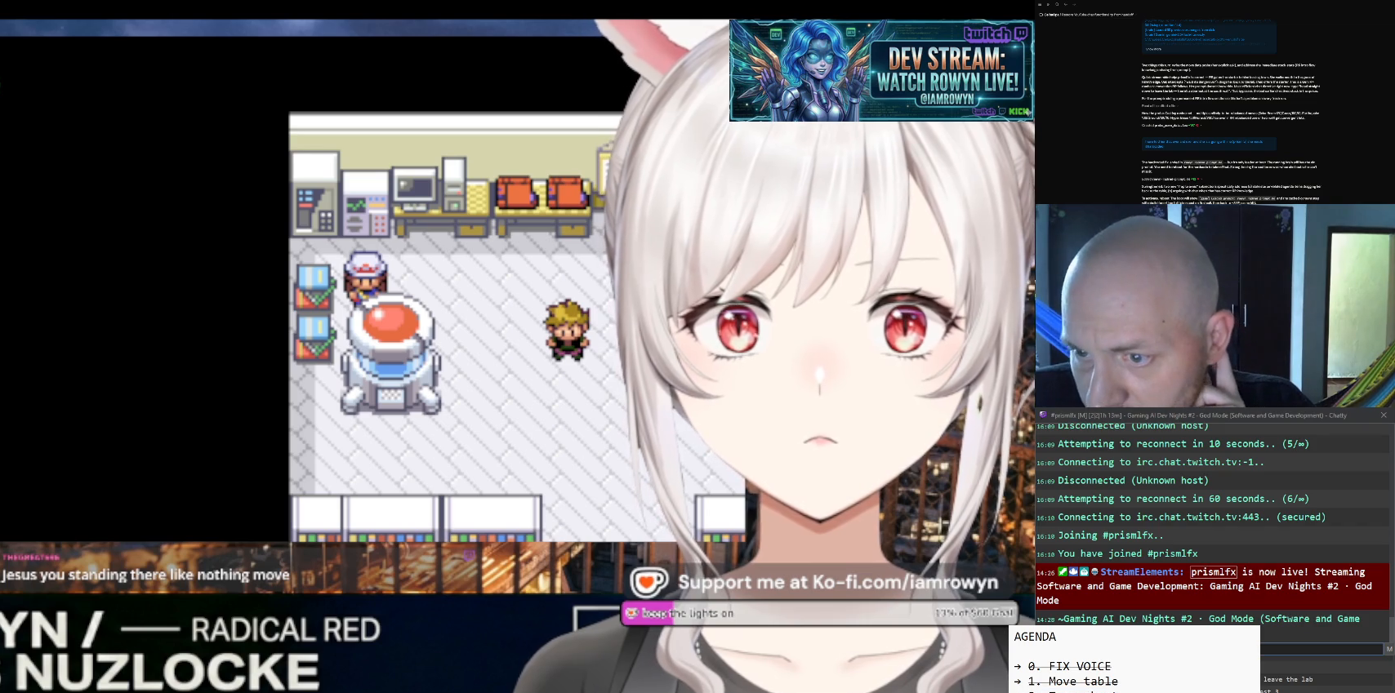
{"buttons": ["DPAD_LEFT"], "events": []}
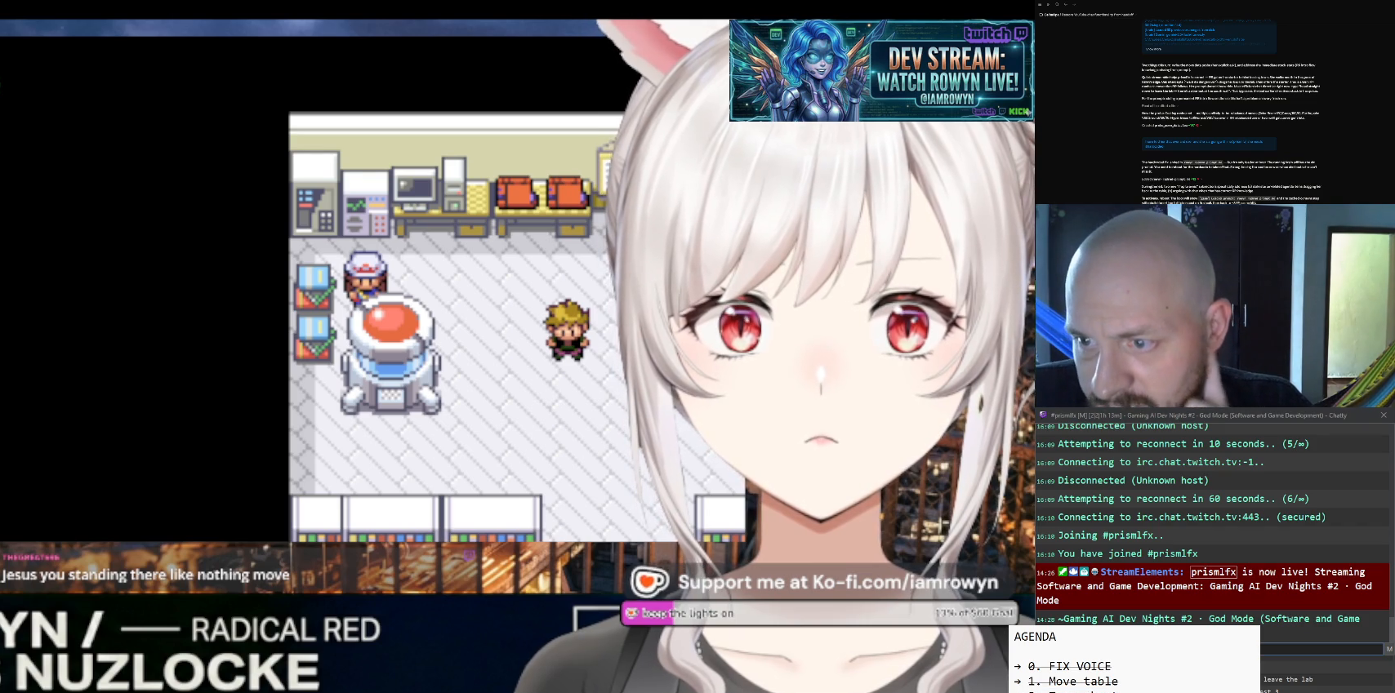
{"buttons": ["DPAD_RIGHT"], "events": [[333, "DPAD_LEFT", "up"], [333, "DPAD_RIGHT", "down"]]}
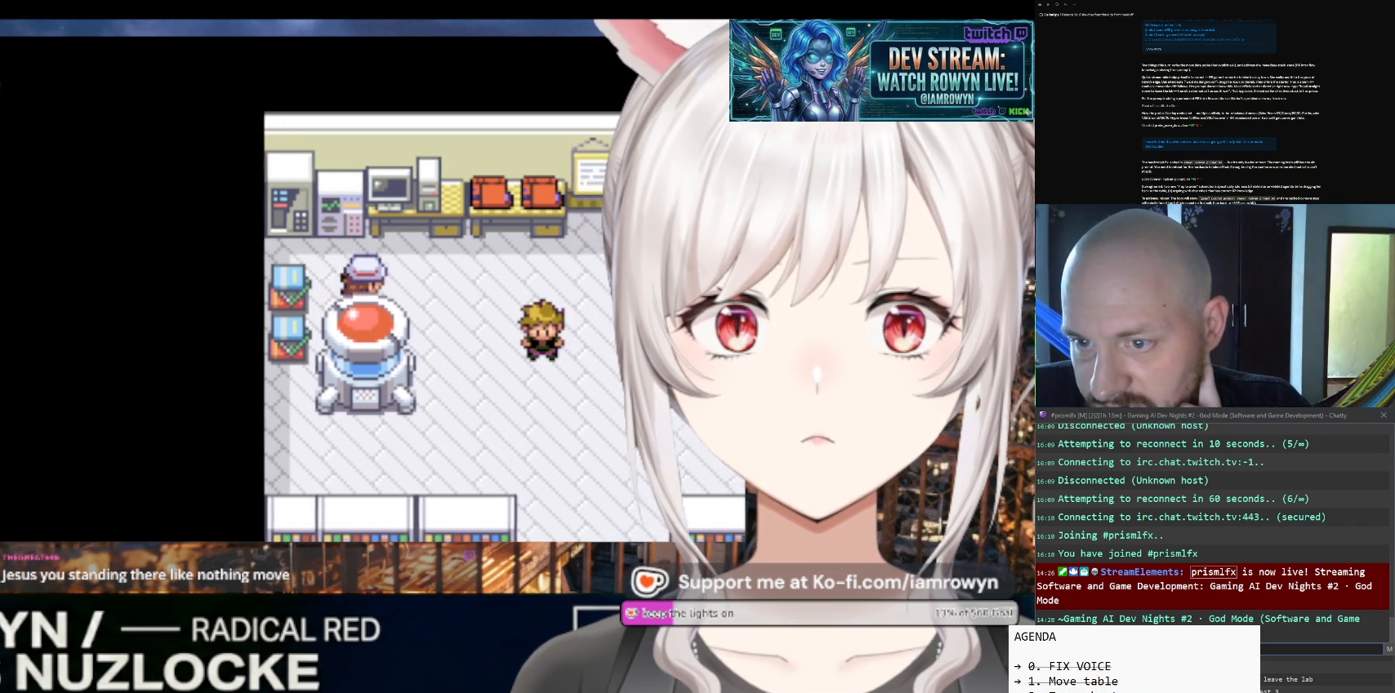
{"buttons": ["DPAD_RIGHT"], "events": []}
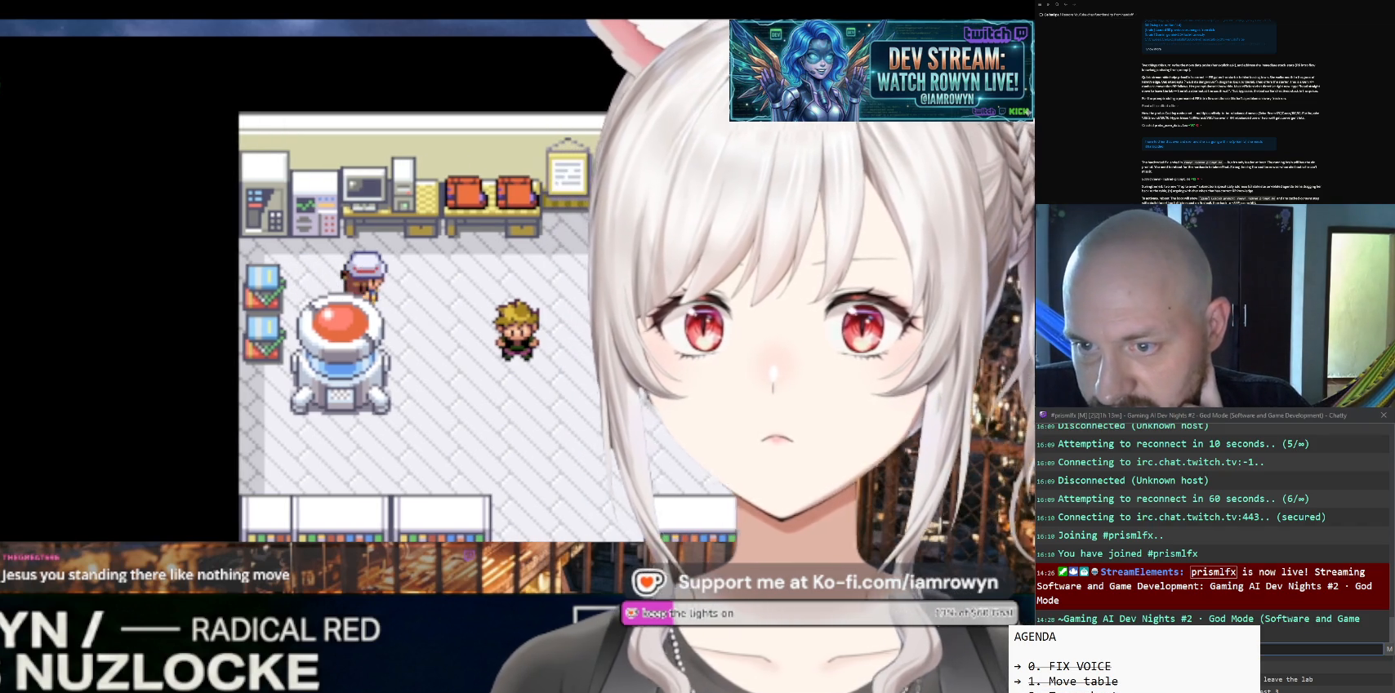
{"buttons": ["DPAD_RIGHT"], "events": []}
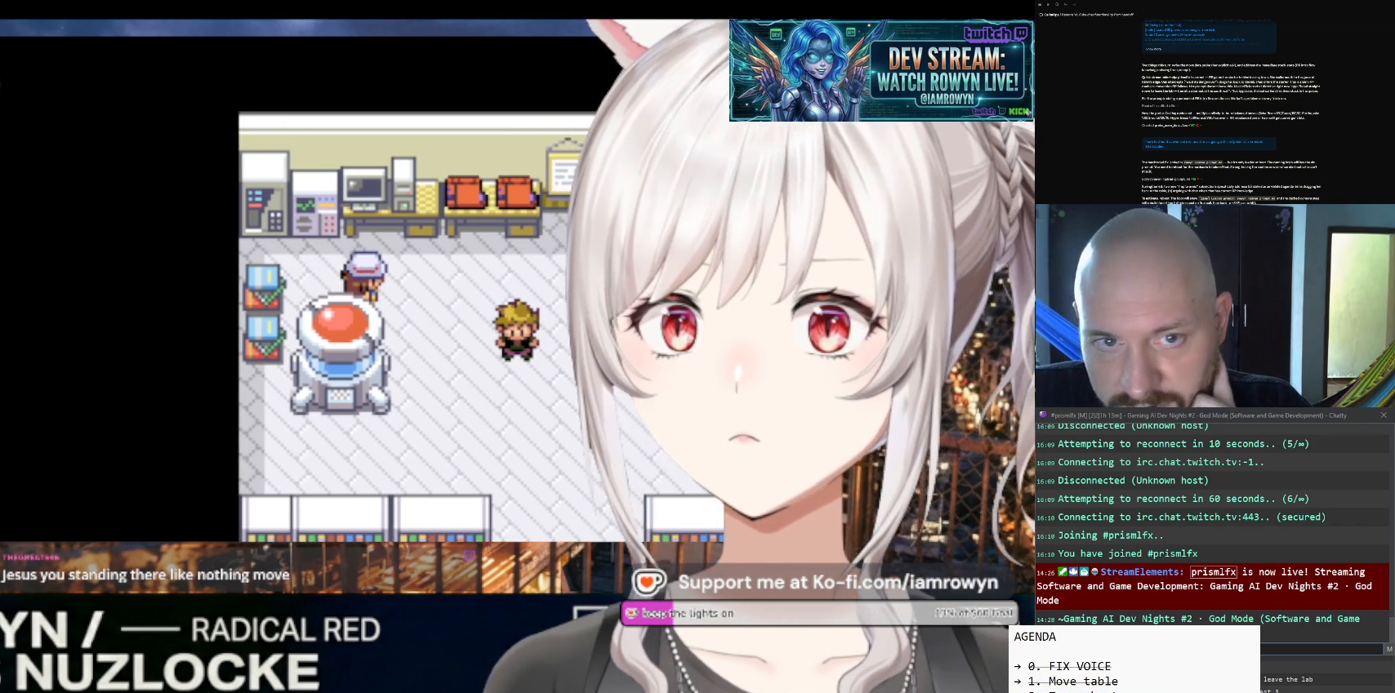
{"buttons": ["DPAD_RIGHT"], "events": []}
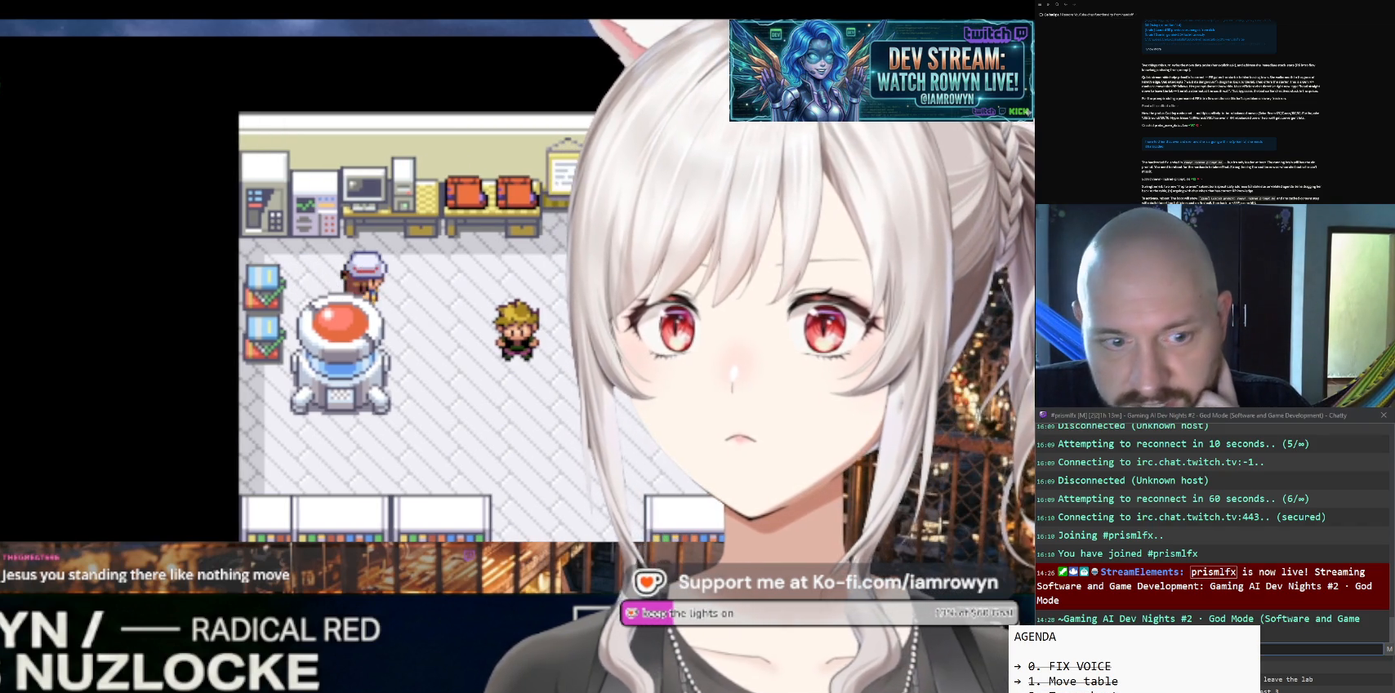
{"buttons": ["DPAD_RIGHT"], "events": []}
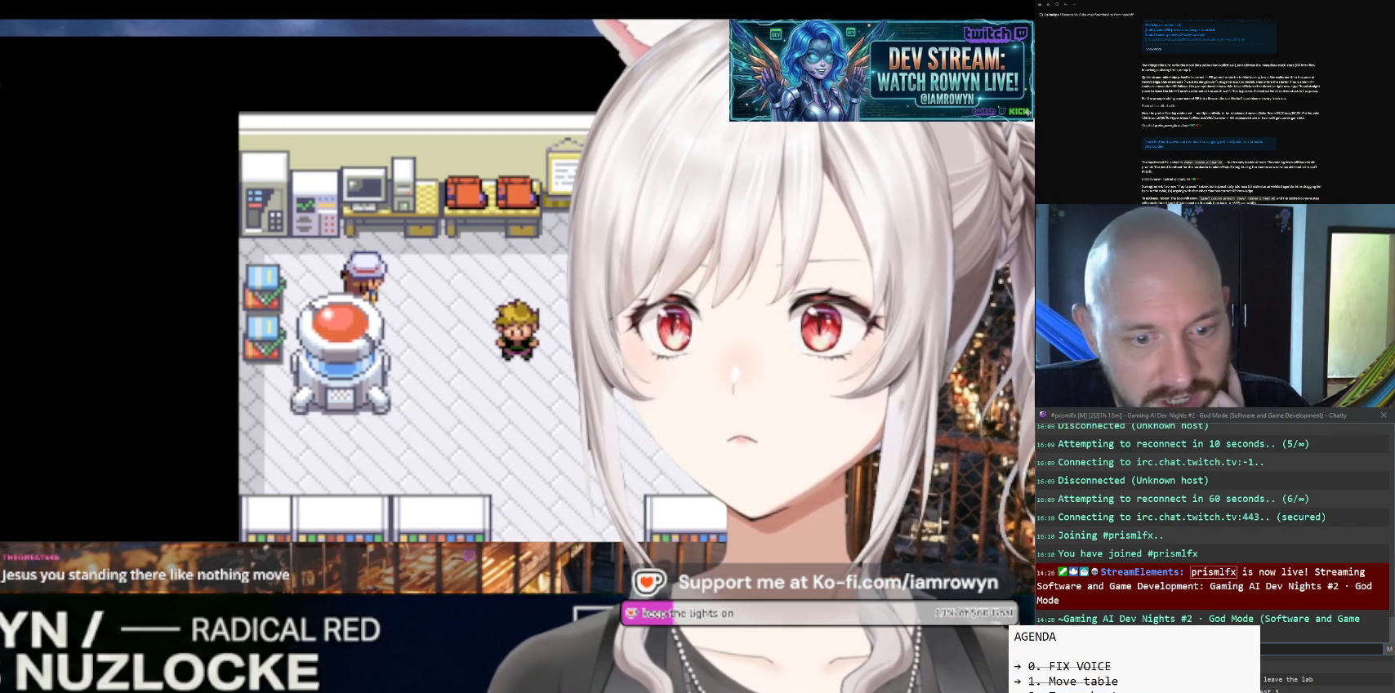
{"buttons": ["DPAD_RIGHT"], "events": []}
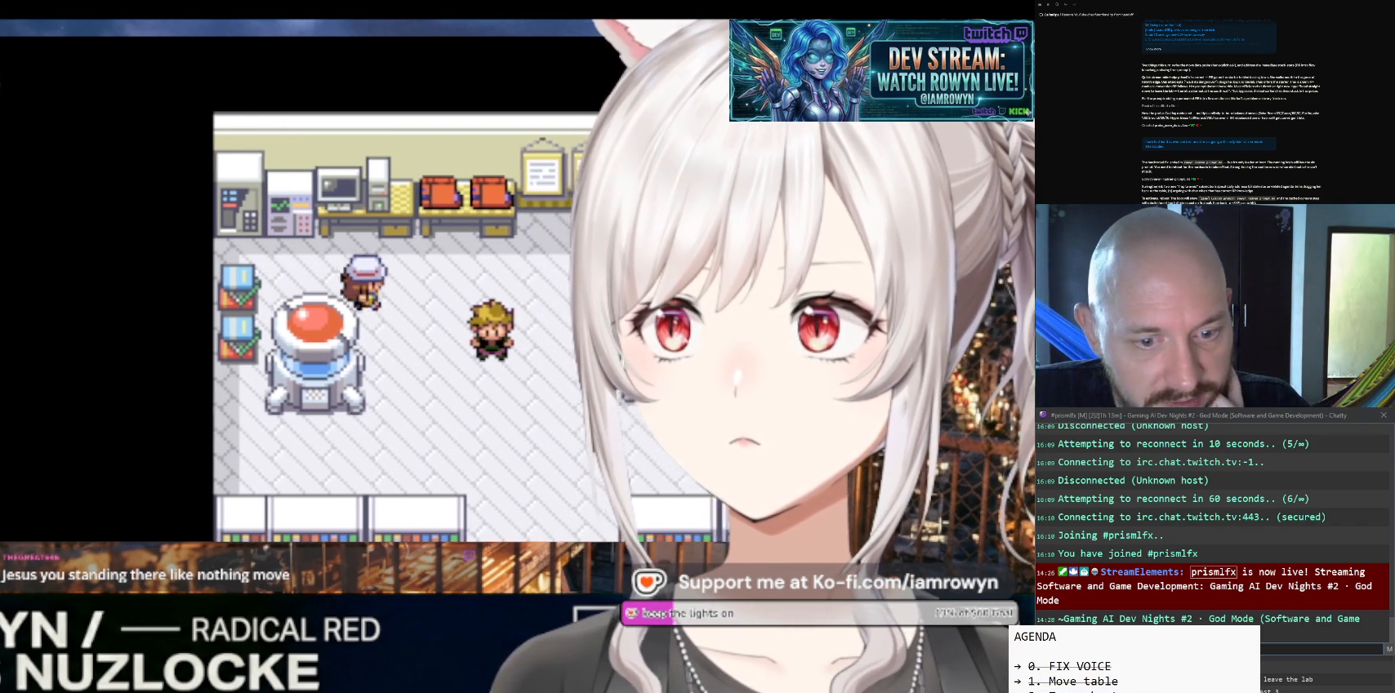
{"buttons": ["DPAD_RIGHT"], "events": []}
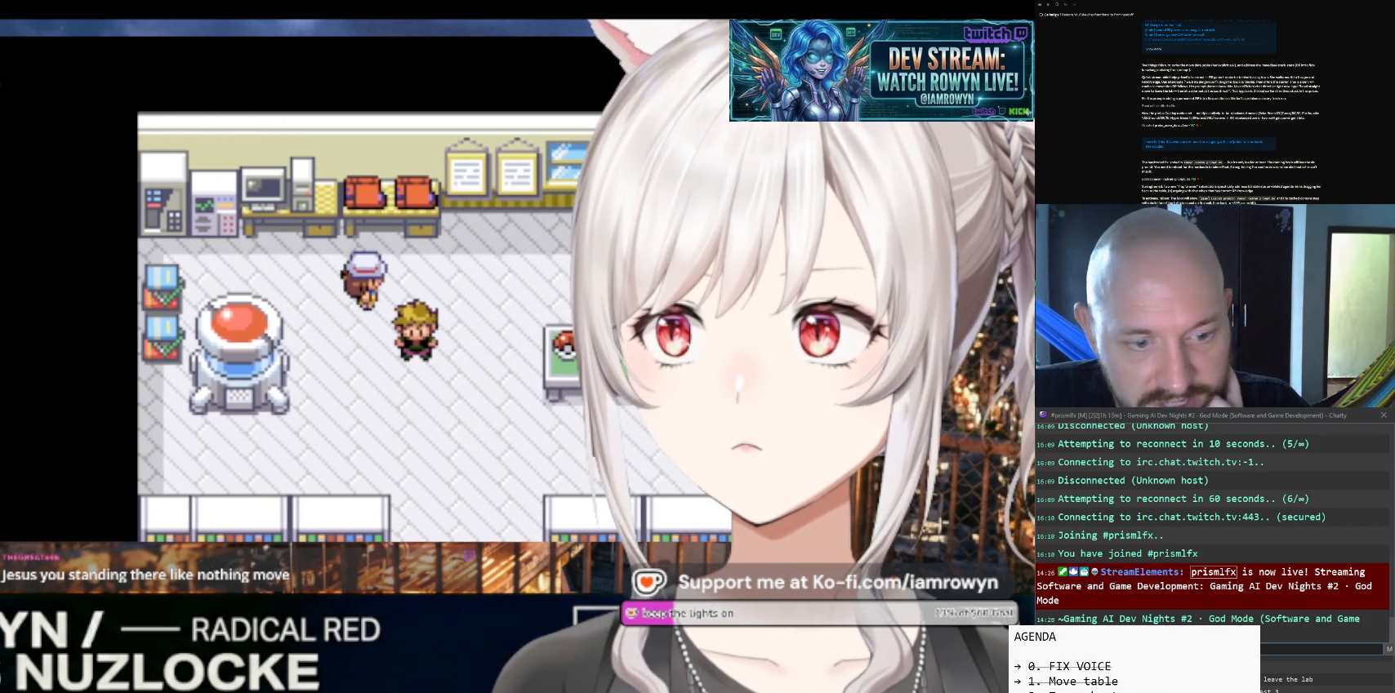
{"buttons": ["DPAD_RIGHT"], "events": []}
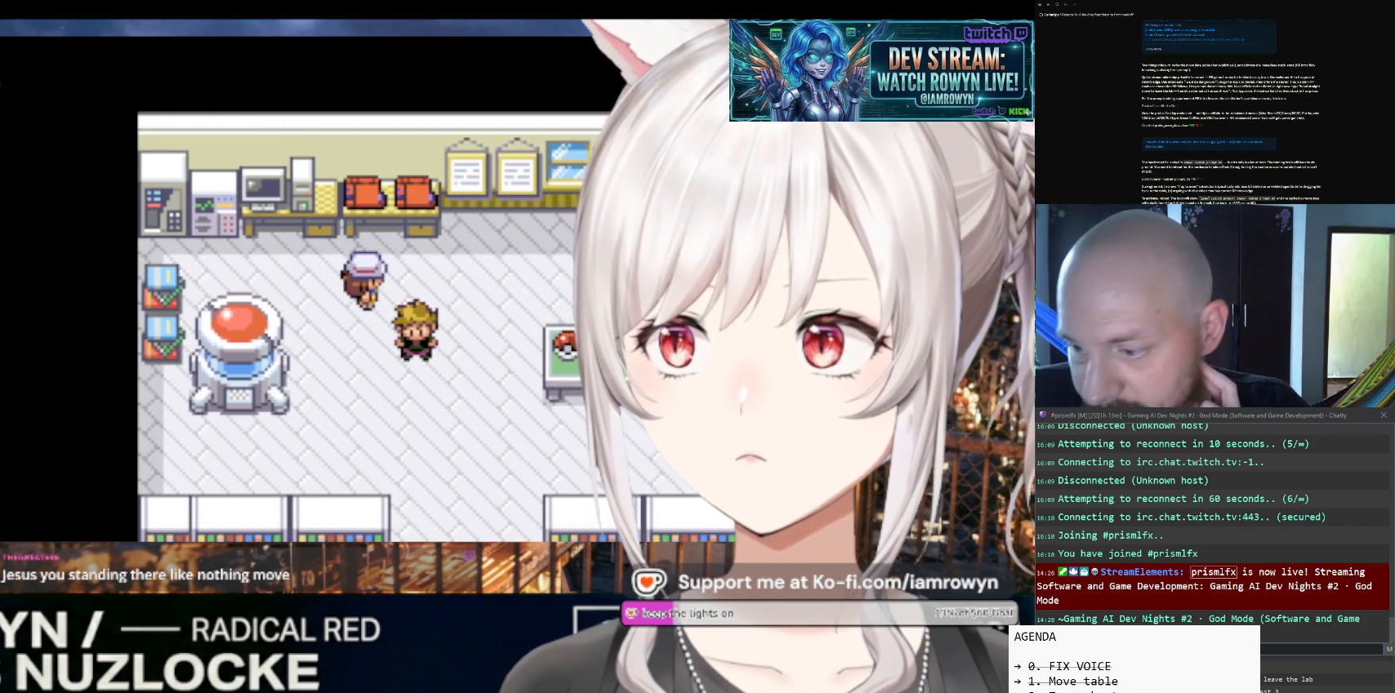
{"buttons": ["DPAD_RIGHT"], "events": []}
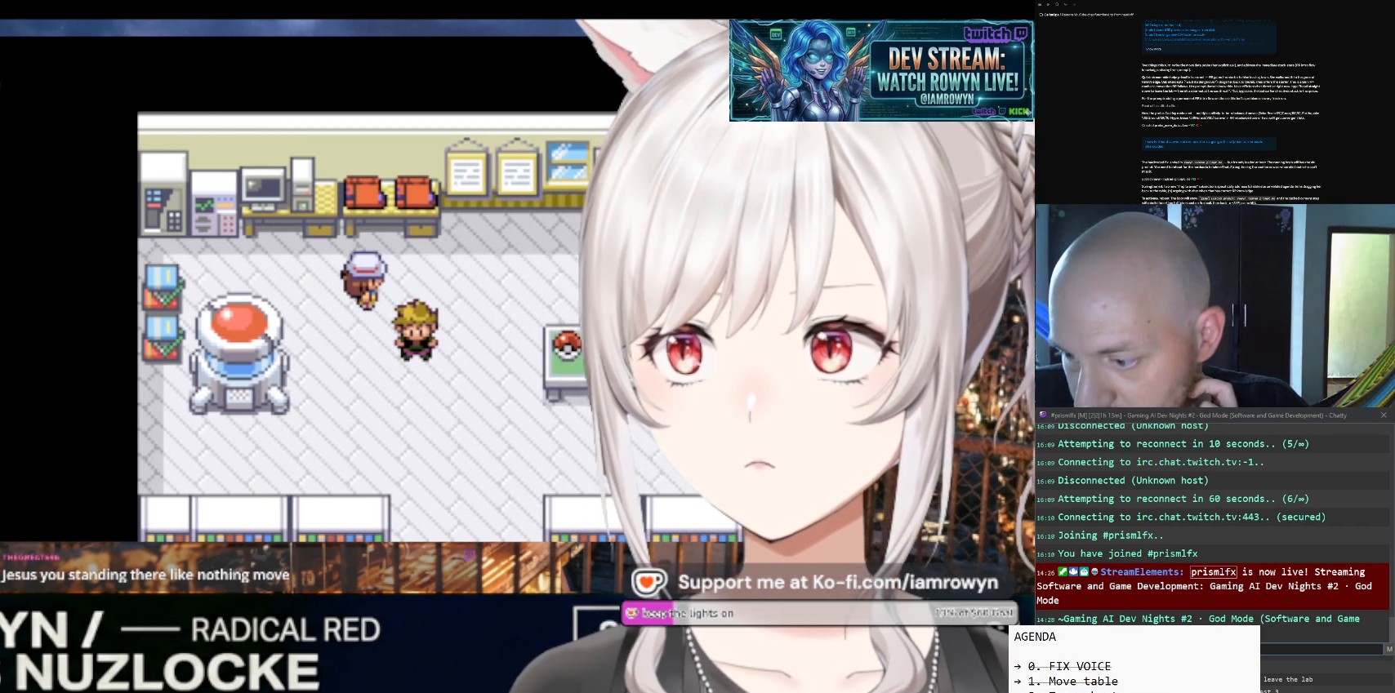
{"buttons": ["DPAD_RIGHT"], "events": []}
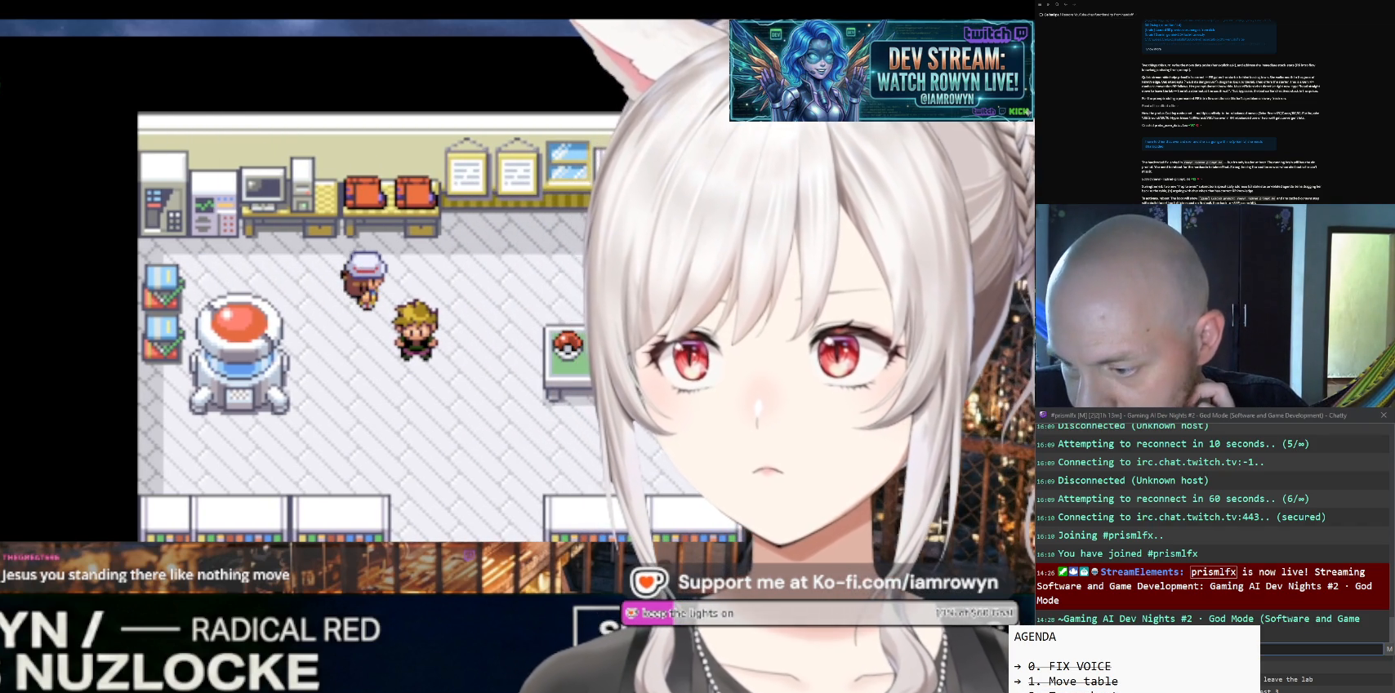
{"buttons": ["DPAD_DOWN"], "events": [[333, "DPAD_DOWN", "down"], [333, "DPAD_RIGHT", "up"]]}
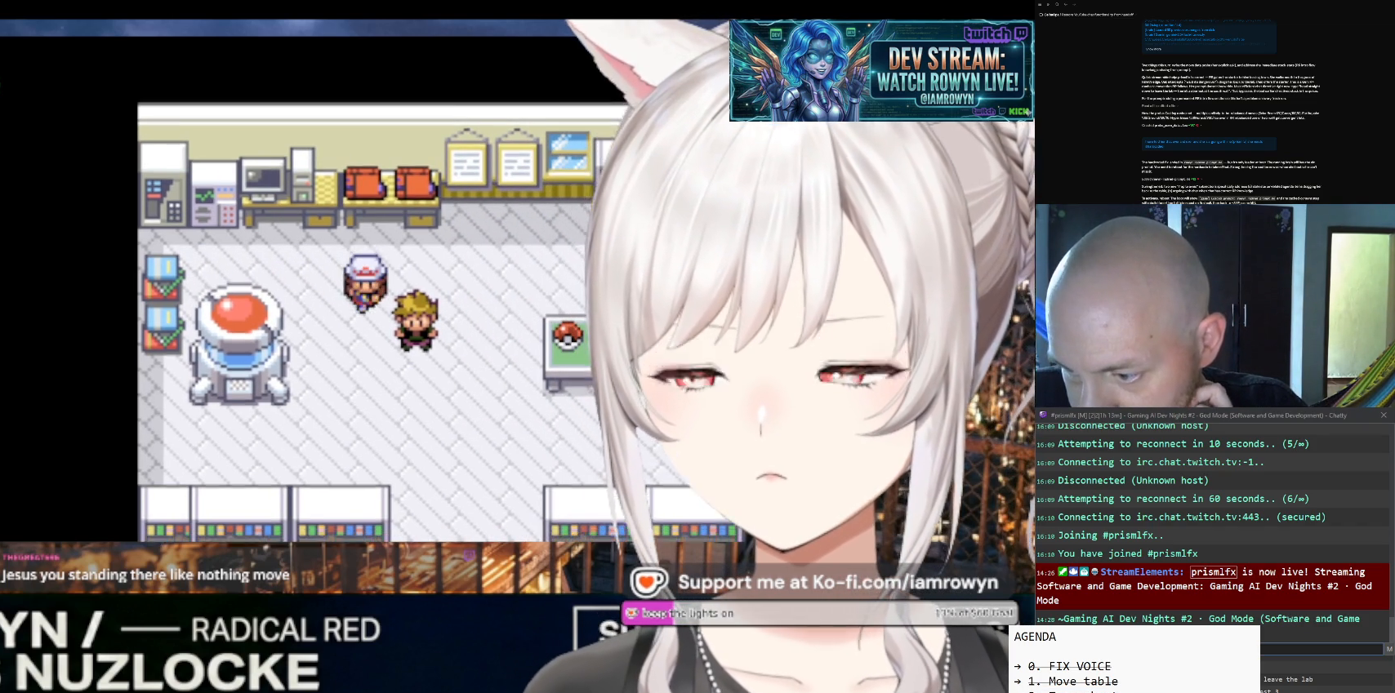
{"buttons": ["DPAD_DOWN"], "events": []}
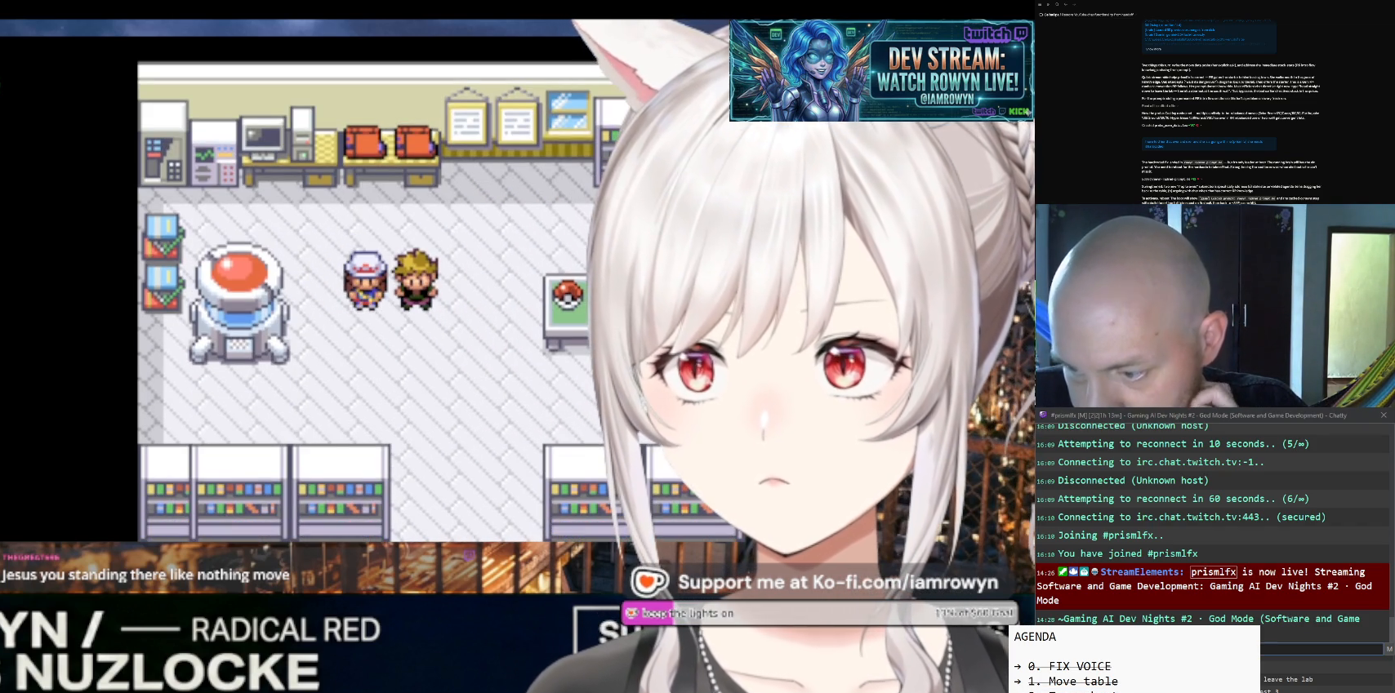
{"buttons": ["DPAD_DOWN"], "events": []}
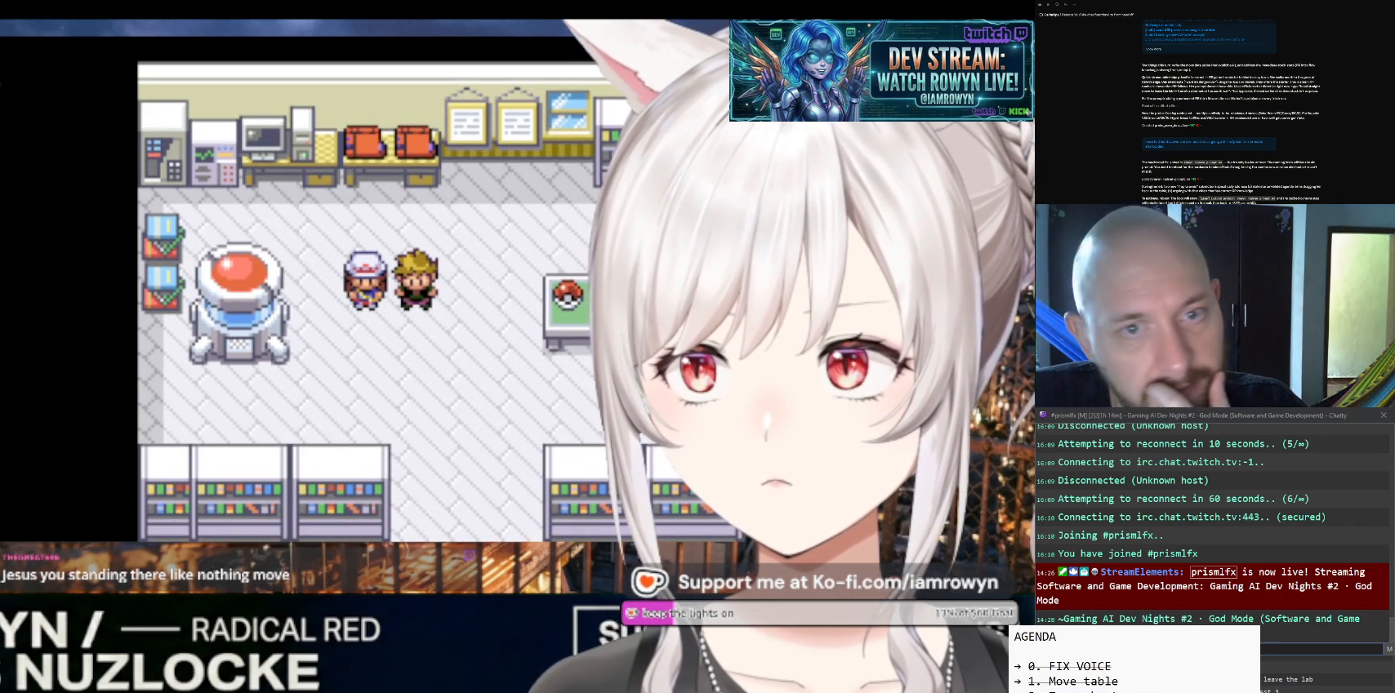
{"buttons": ["DPAD_DOWN"], "events": []}
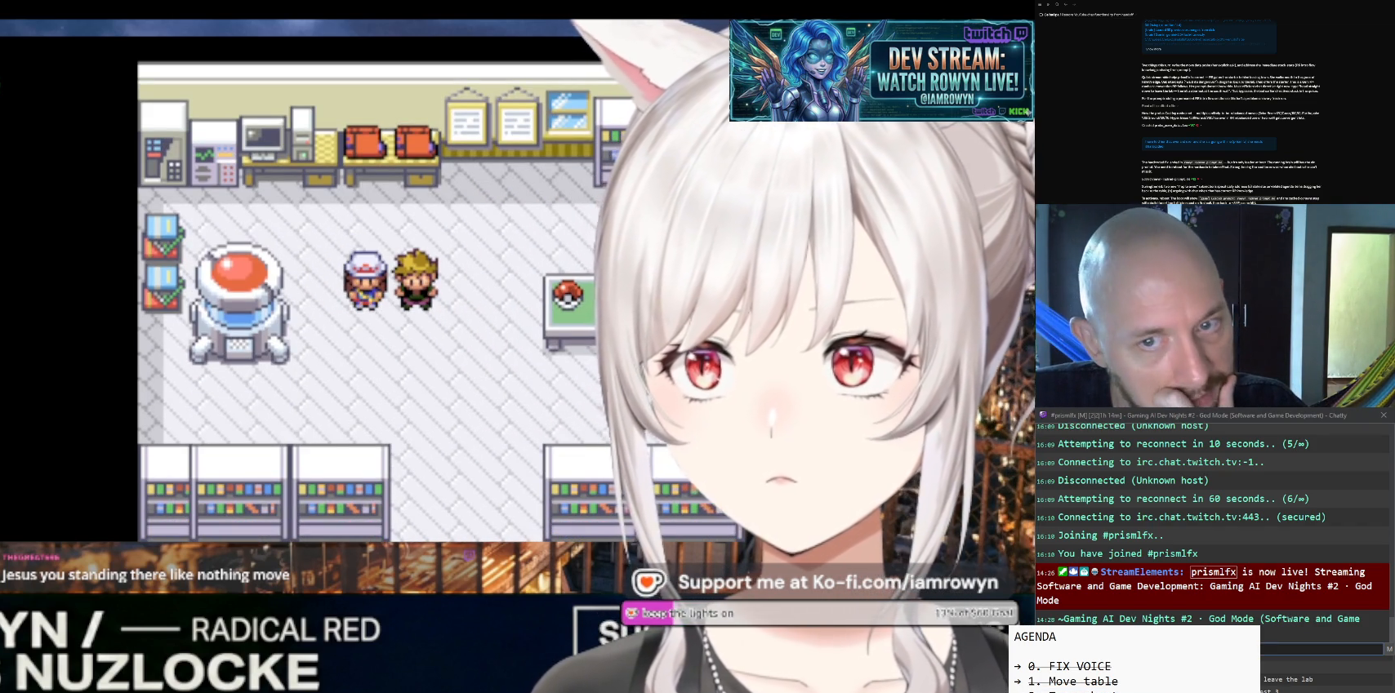
{"buttons": ["DPAD_DOWN"], "events": []}
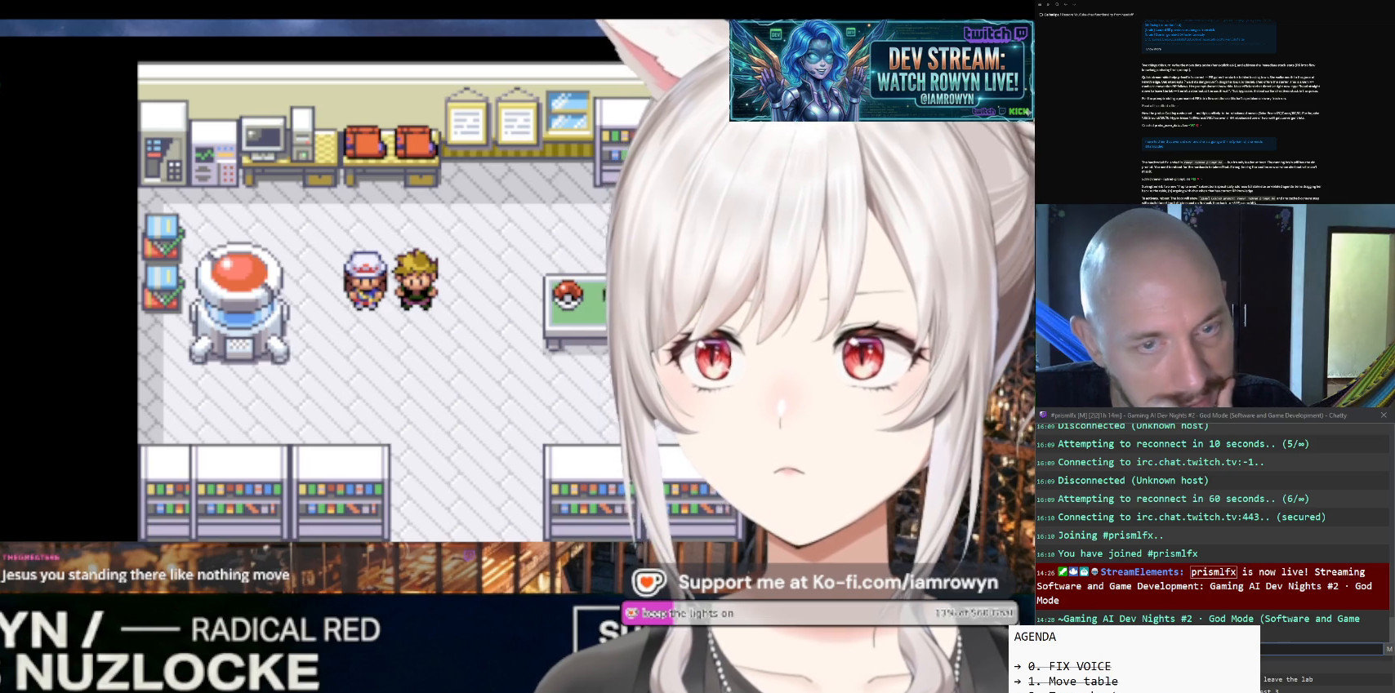
{"buttons": ["DPAD_DOWN"], "events": []}
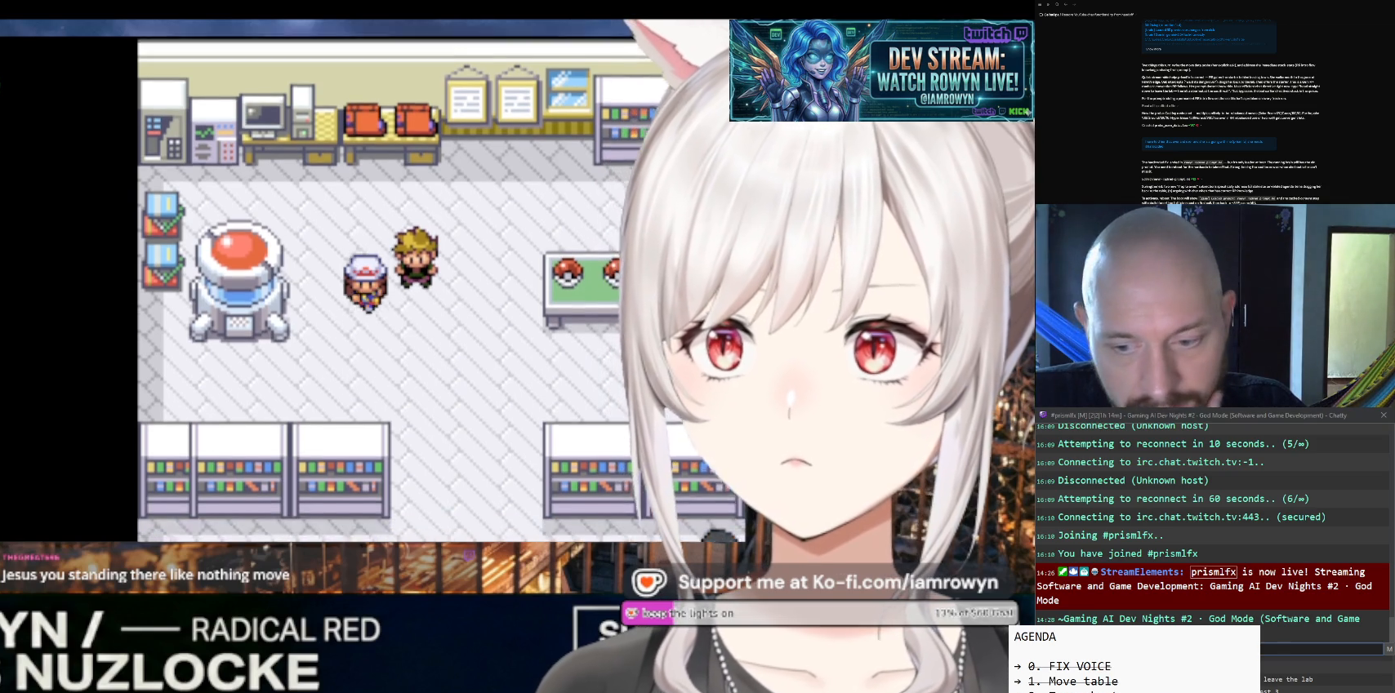
{"buttons": ["DPAD_DOWN"], "events": []}
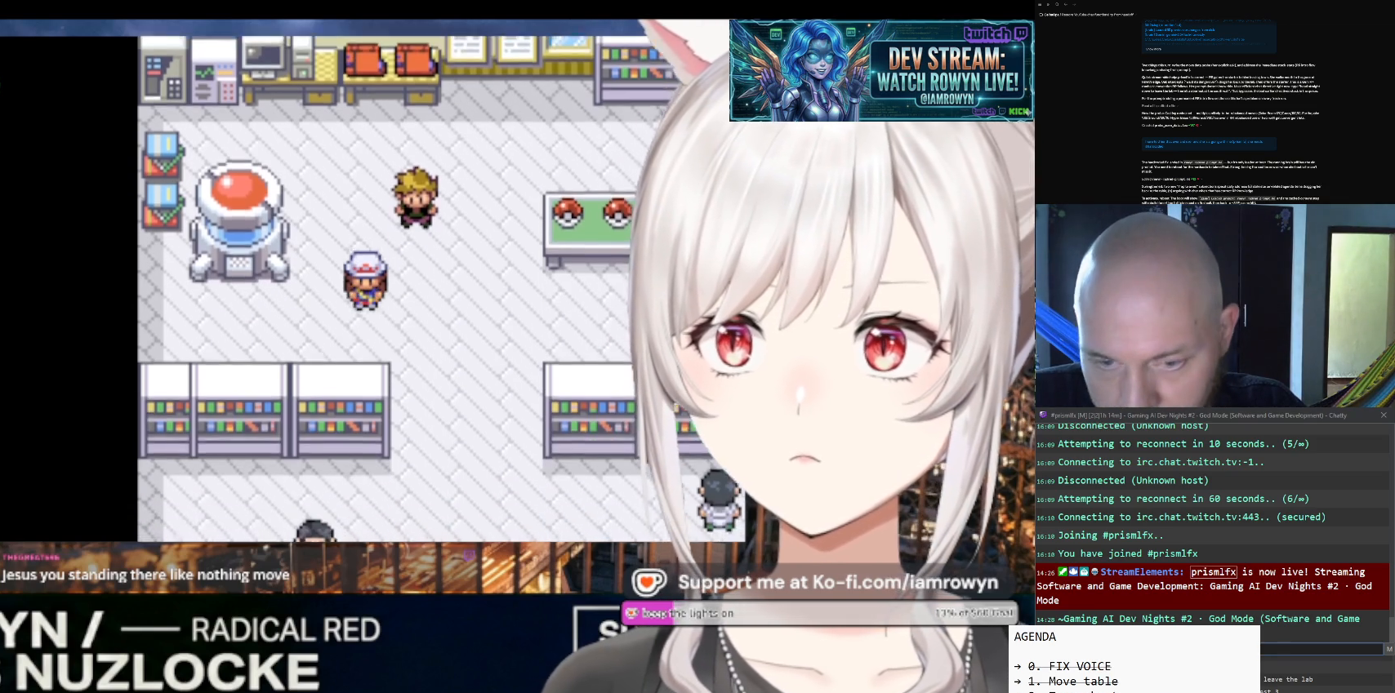
{"buttons": ["DPAD_DOWN"], "events": []}
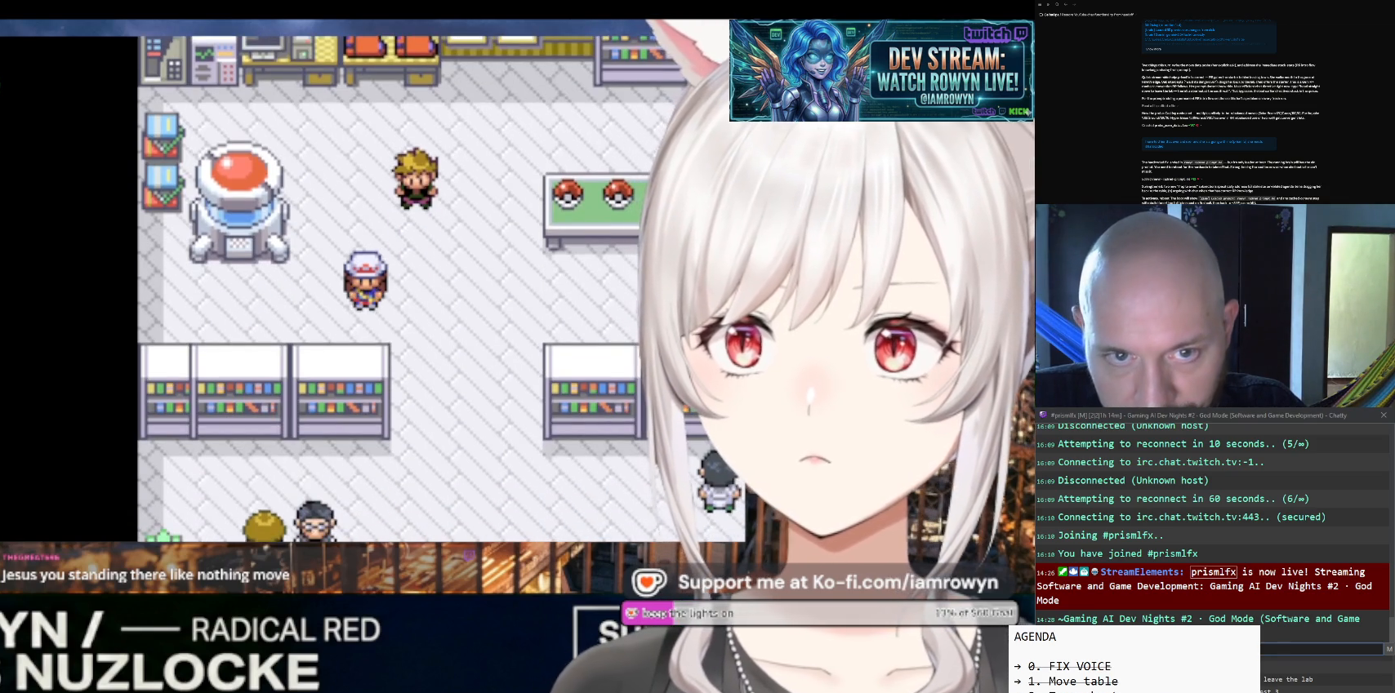
{"buttons": ["DPAD_DOWN"], "events": []}
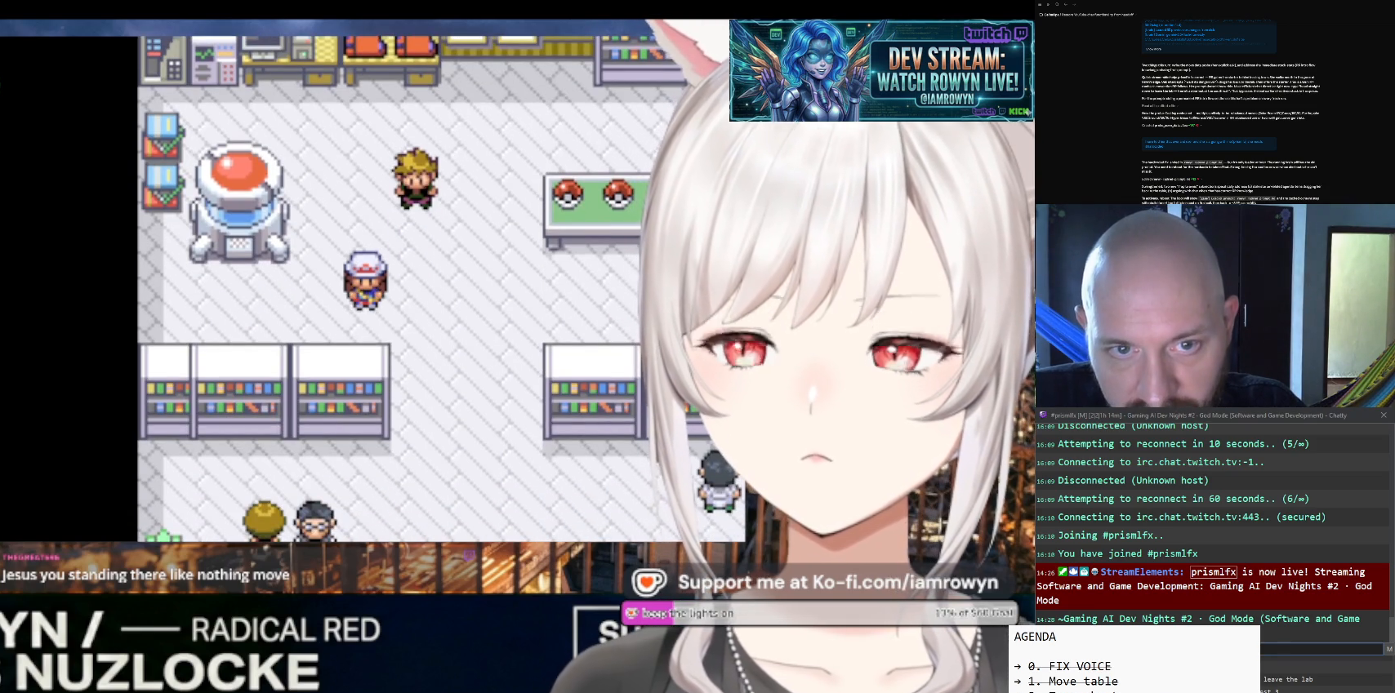
{"buttons": ["DPAD_DOWN"], "events": []}
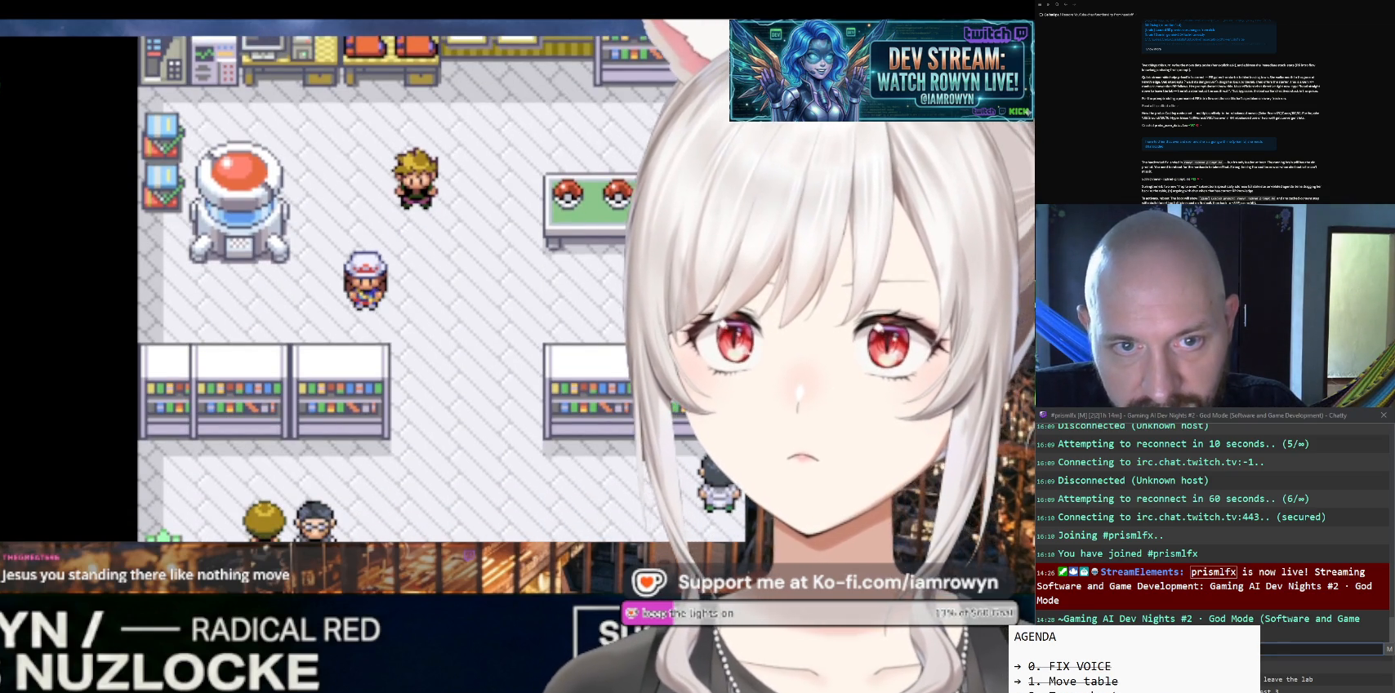
{"buttons": ["DPAD_DOWN"], "events": []}
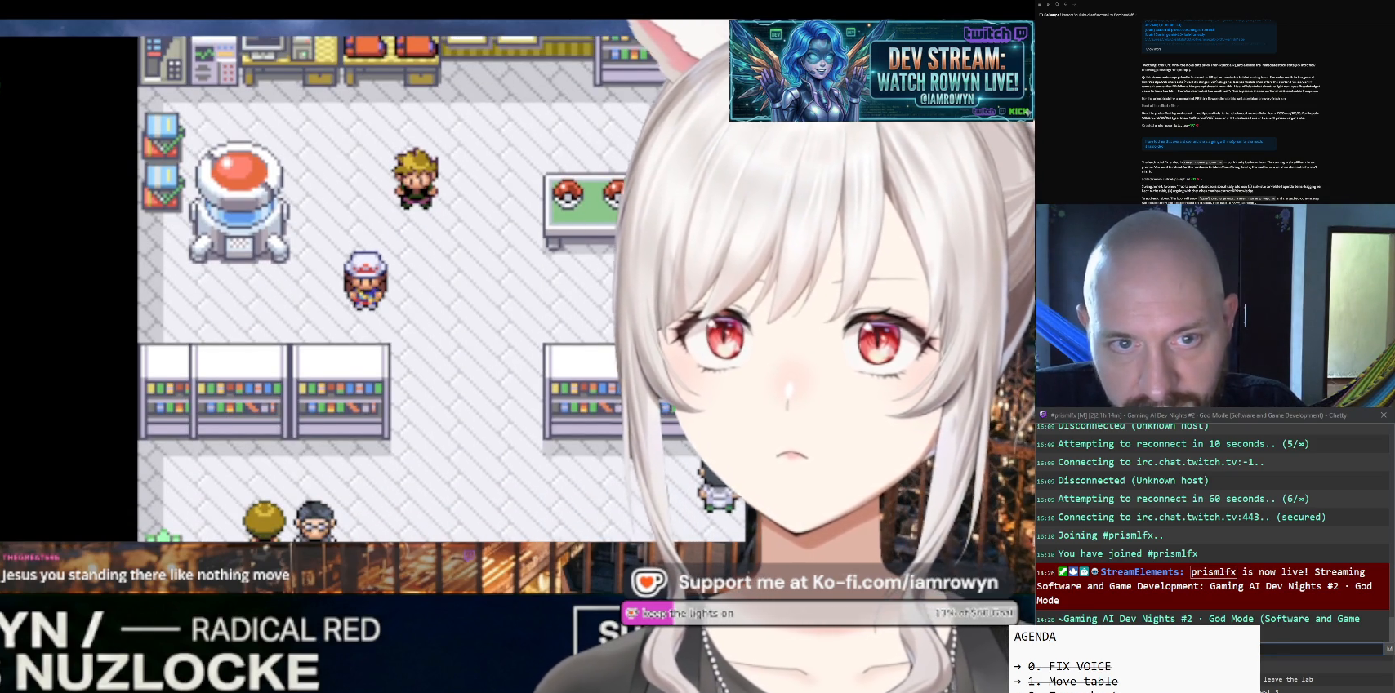
{"buttons": ["DPAD_DOWN"], "events": []}
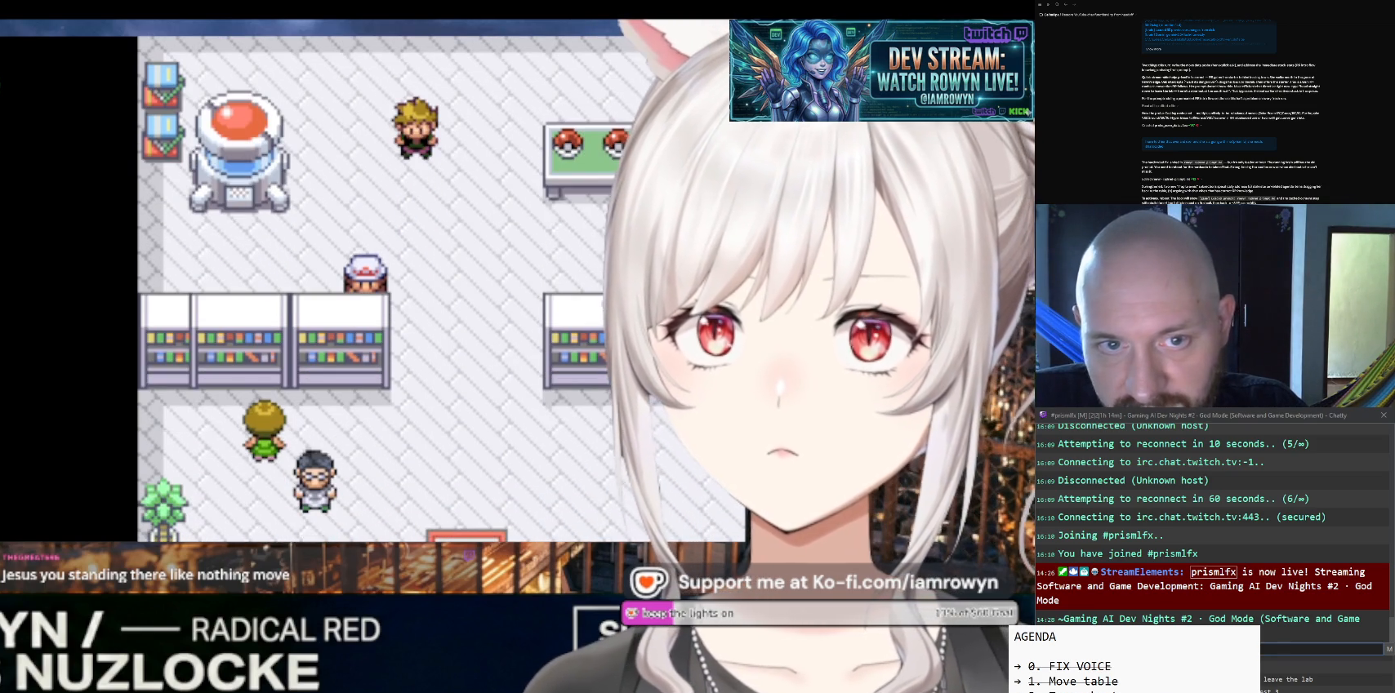
{"buttons": ["DPAD_DOWN"], "events": []}
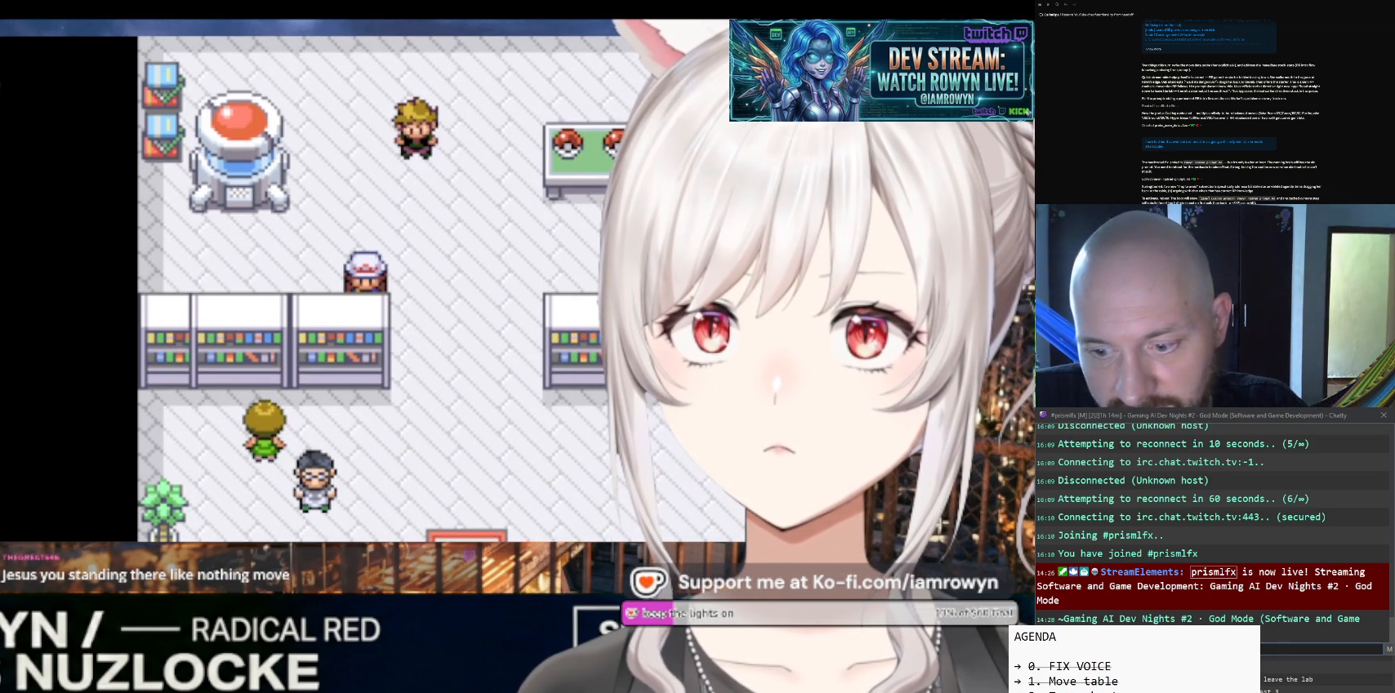
{"buttons": ["DPAD_DOWN"], "events": []}
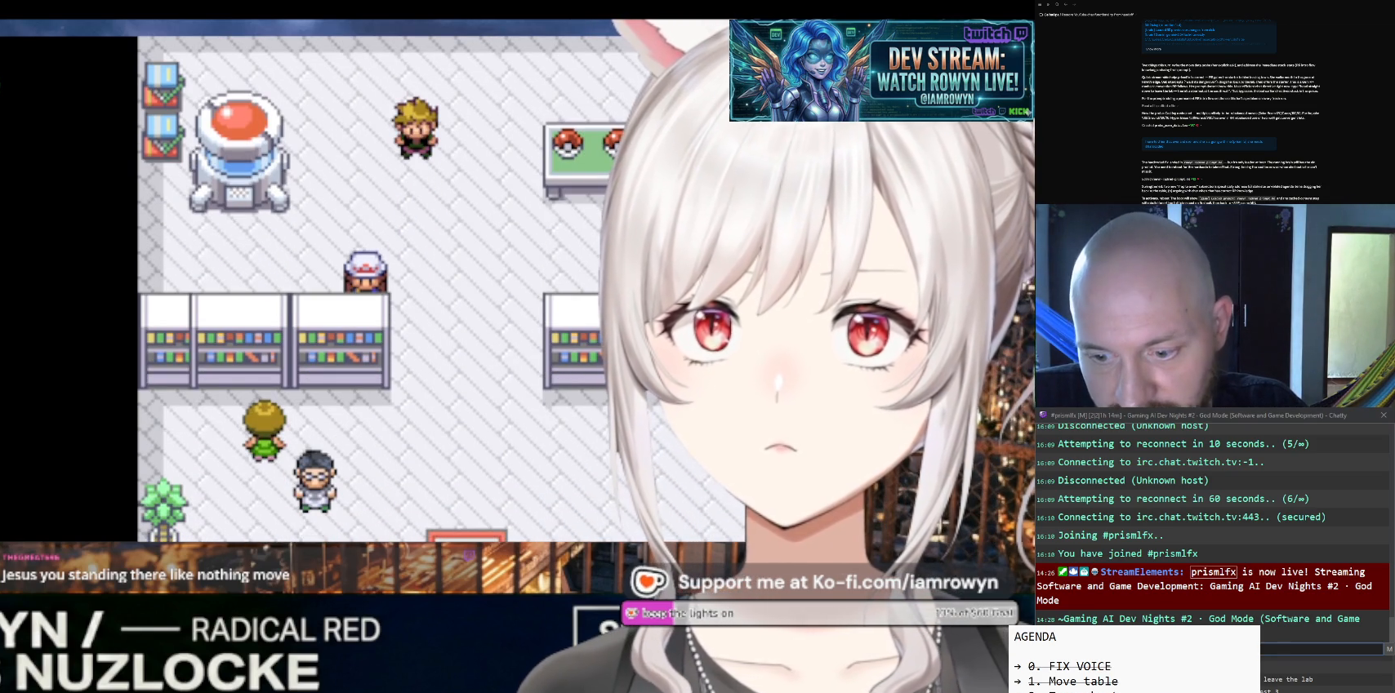
{"buttons": ["DPAD_DOWN"], "events": []}
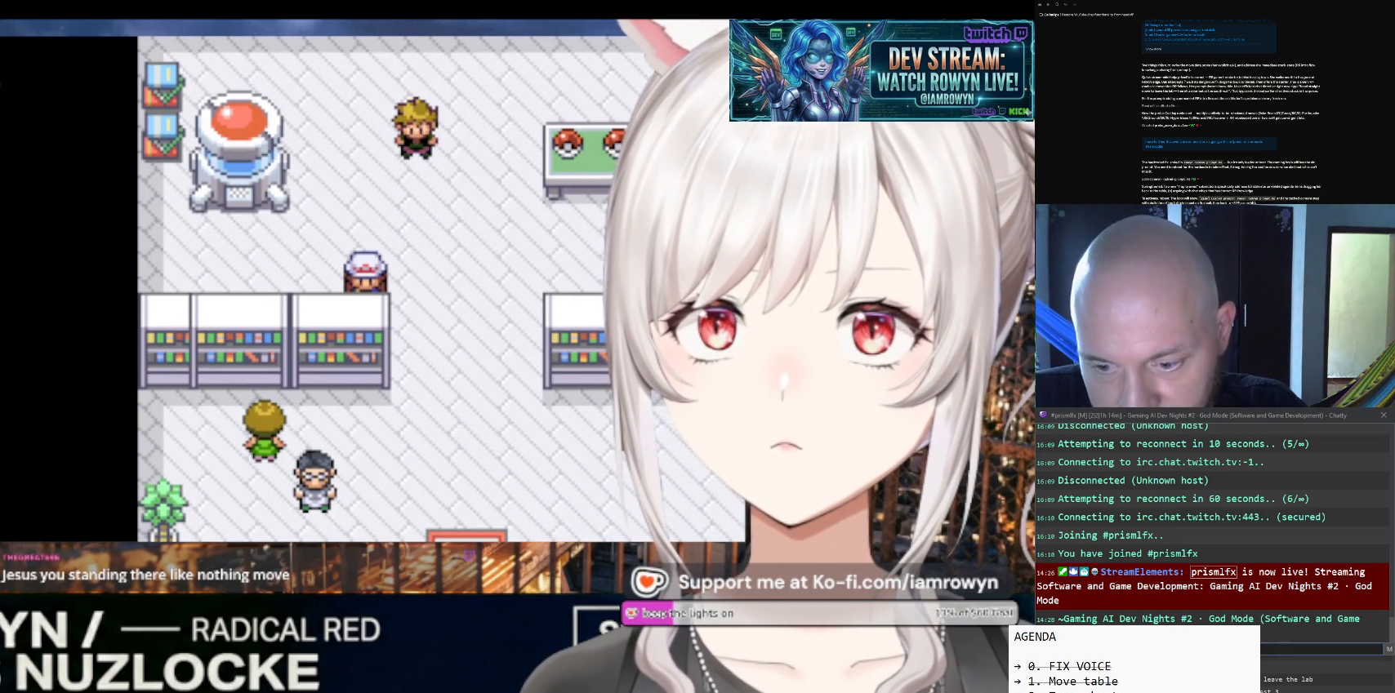
{"buttons": ["DPAD_DOWN"], "events": []}
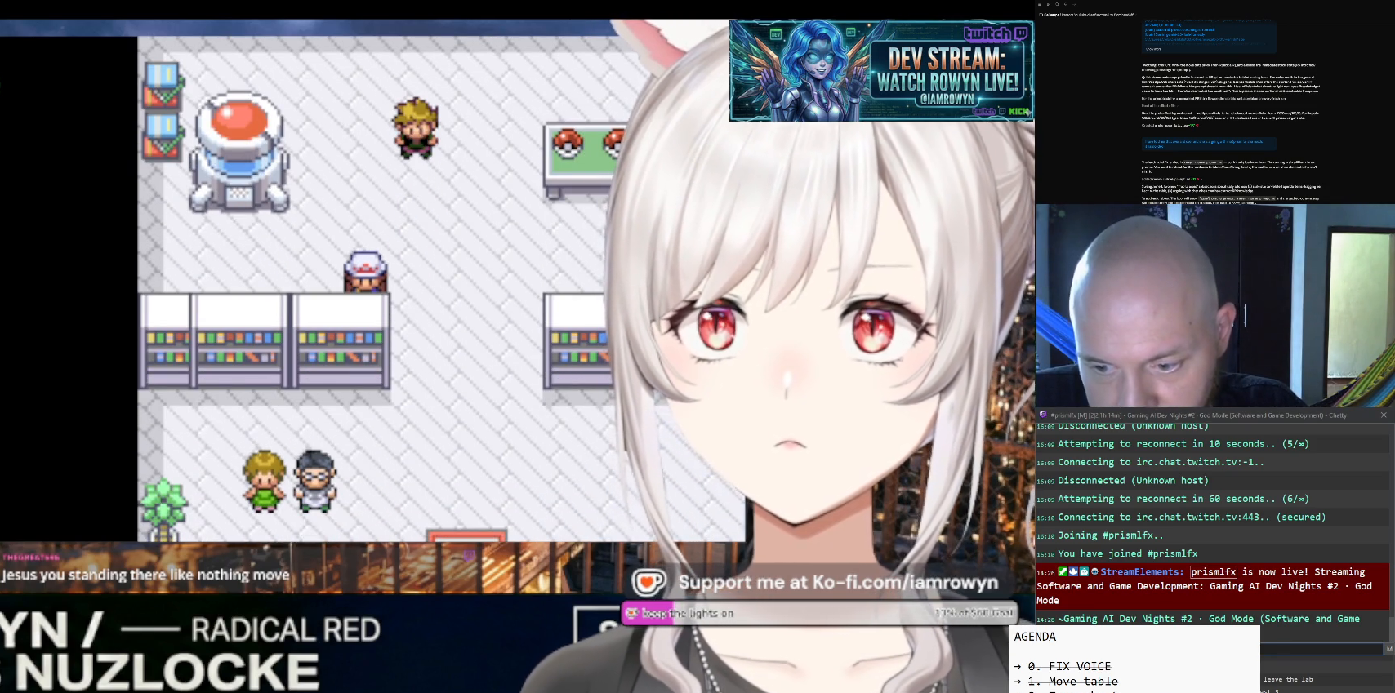
{"buttons": ["DPAD_DOWN"], "events": []}